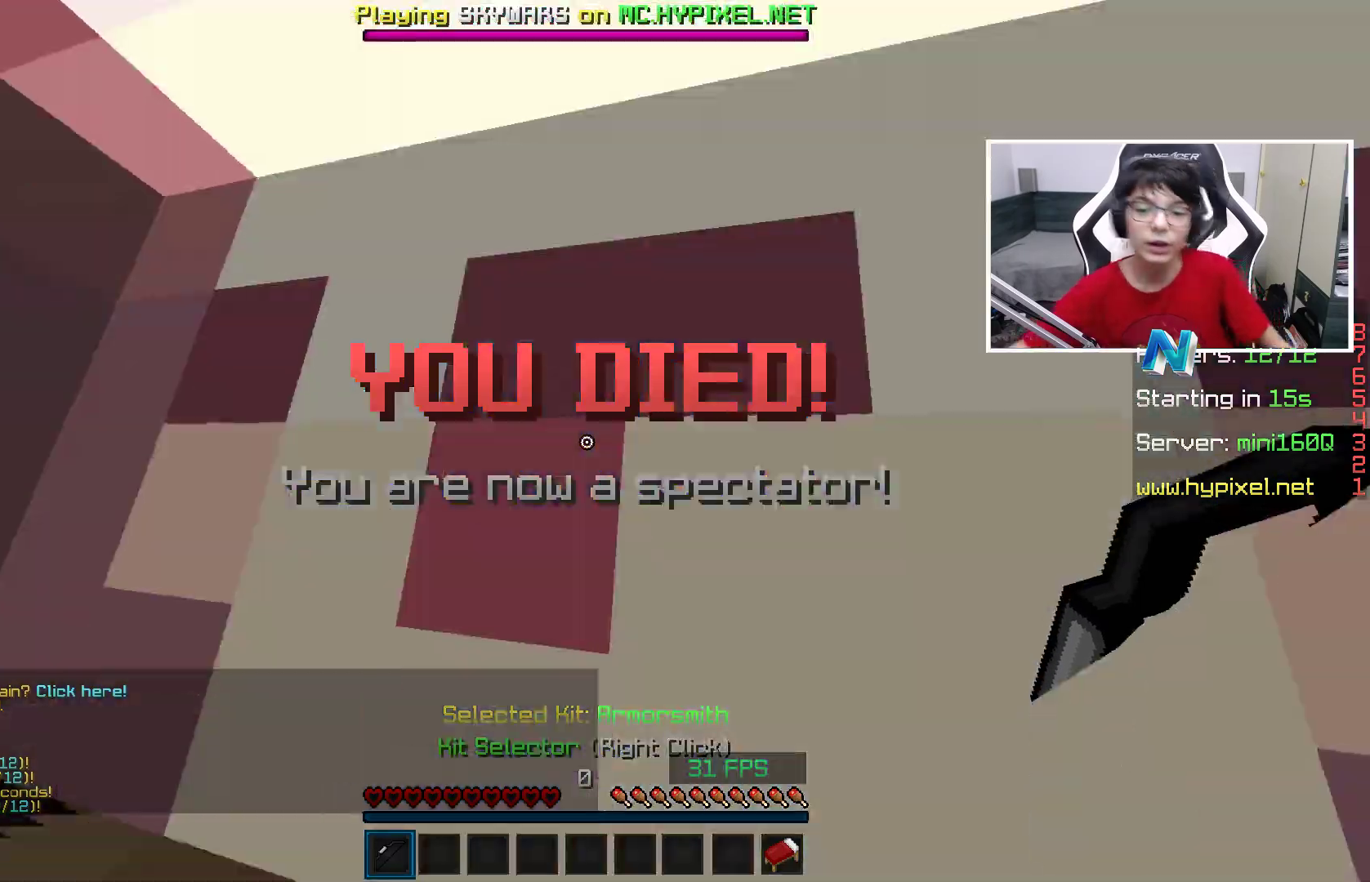
Gameplay with keyboard and mouse; each line is a JSON object with the keys and mouse buttons held at the frame after it. "events" lists presses ("down") and releases ("up") of "a", "d", "s", "space", "w", "mouse_left" and "mouse_right" between this image and that frame as [ms after this image, input, new state], when the widget could be followed in between. "mouse_left", "mouse_right" = the "left", "right" buttons of the "mouse" list. No other keys are recorded. Fast repeated clicks can show as one long hold. Mouse movement is not recorded.
{"keys": [], "mouse": [], "events": []}
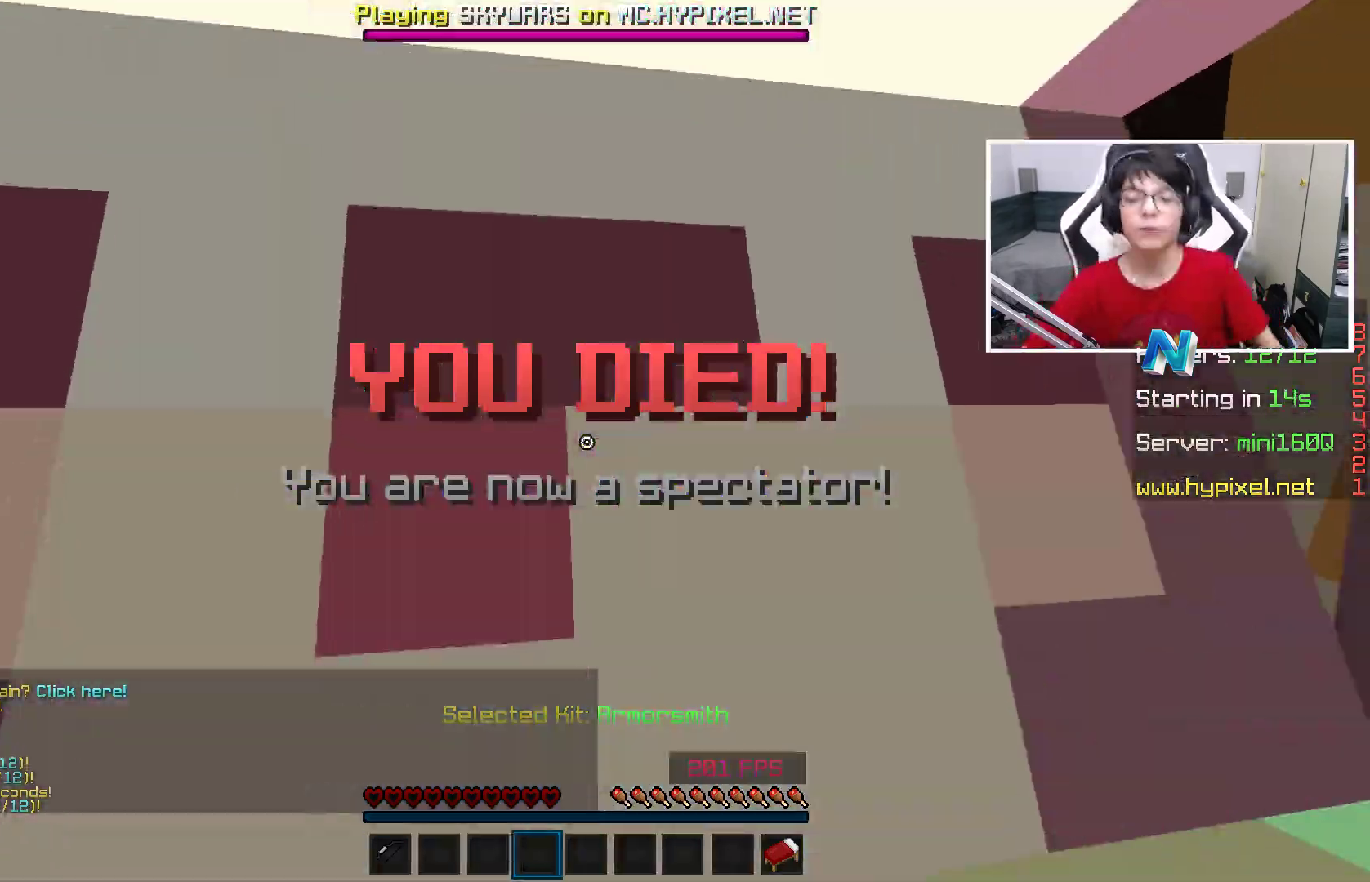
{"keys": [], "mouse": [], "events": []}
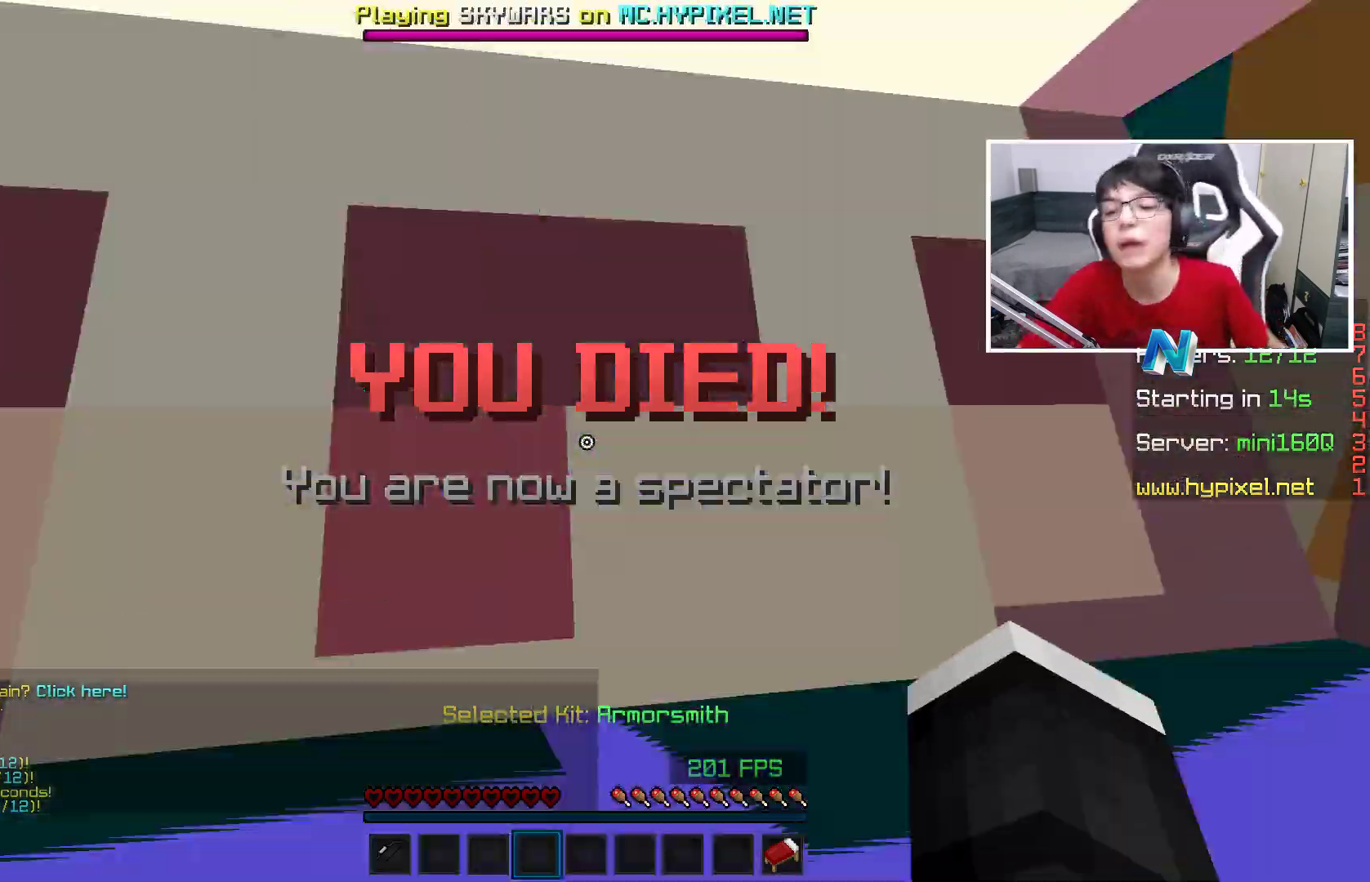
{"keys": [], "mouse": [], "events": []}
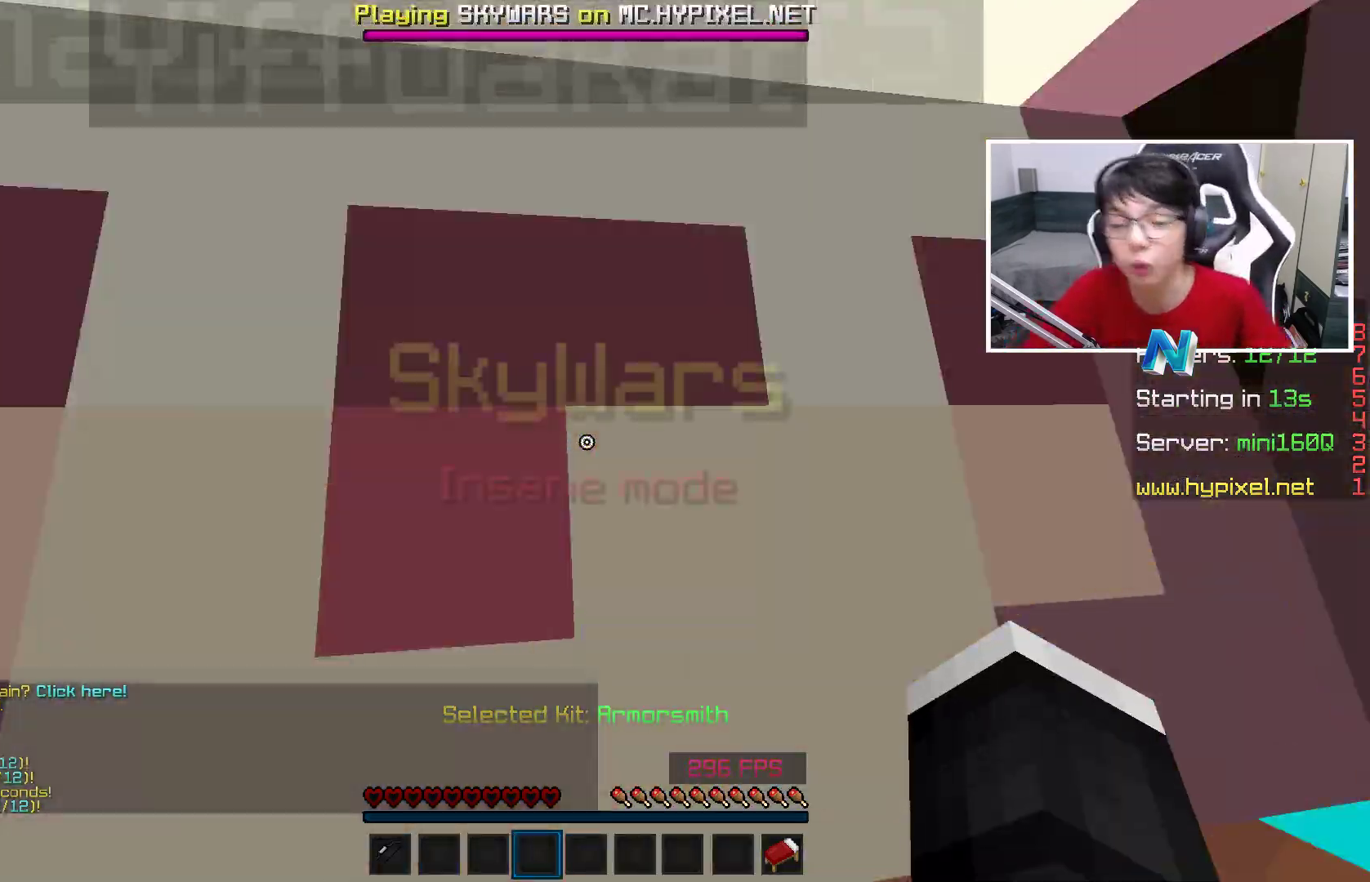
{"keys": ["w"], "mouse": [], "events": [[383, "w", "down"]]}
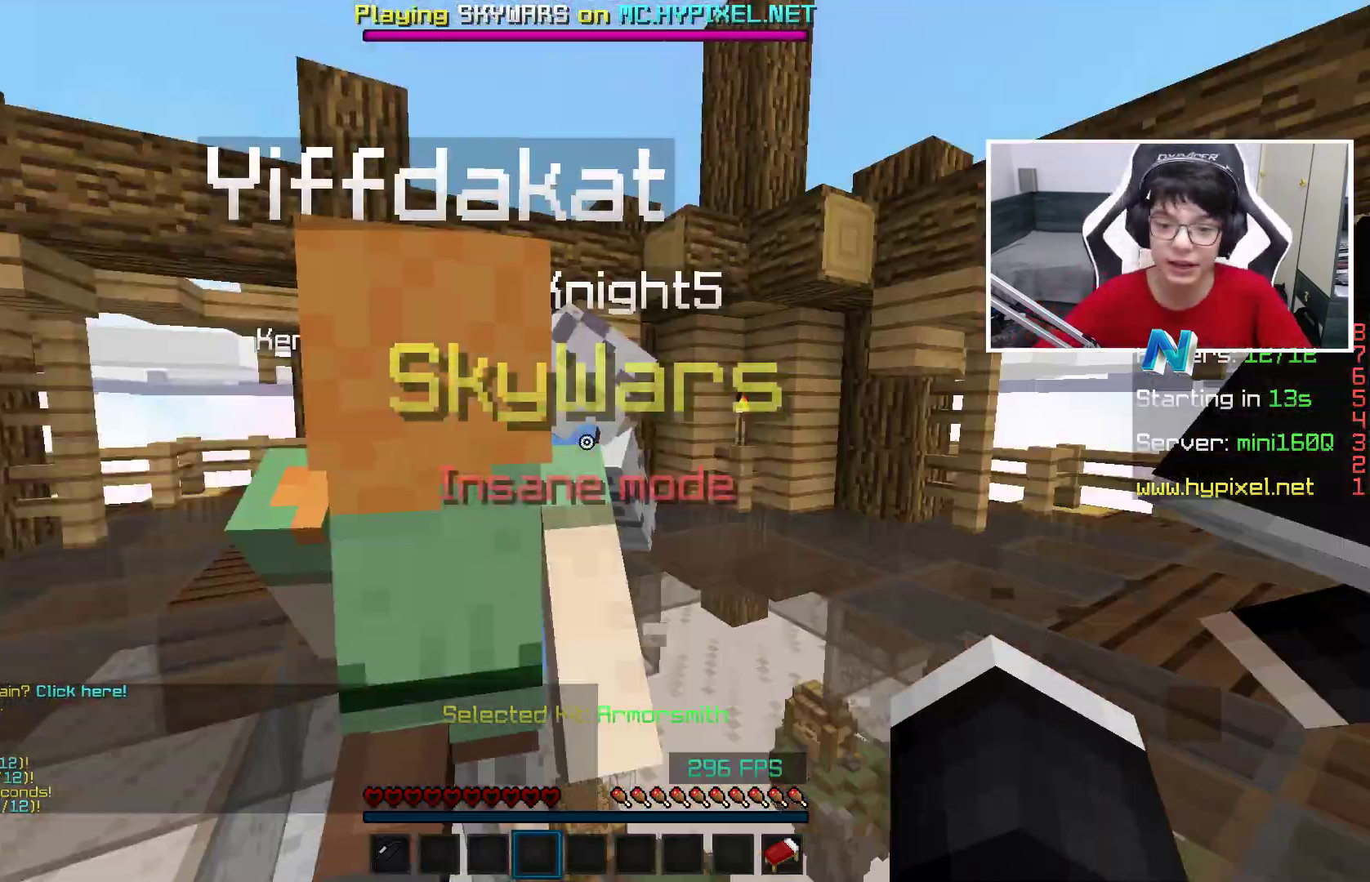
{"keys": ["w"], "mouse": [], "events": []}
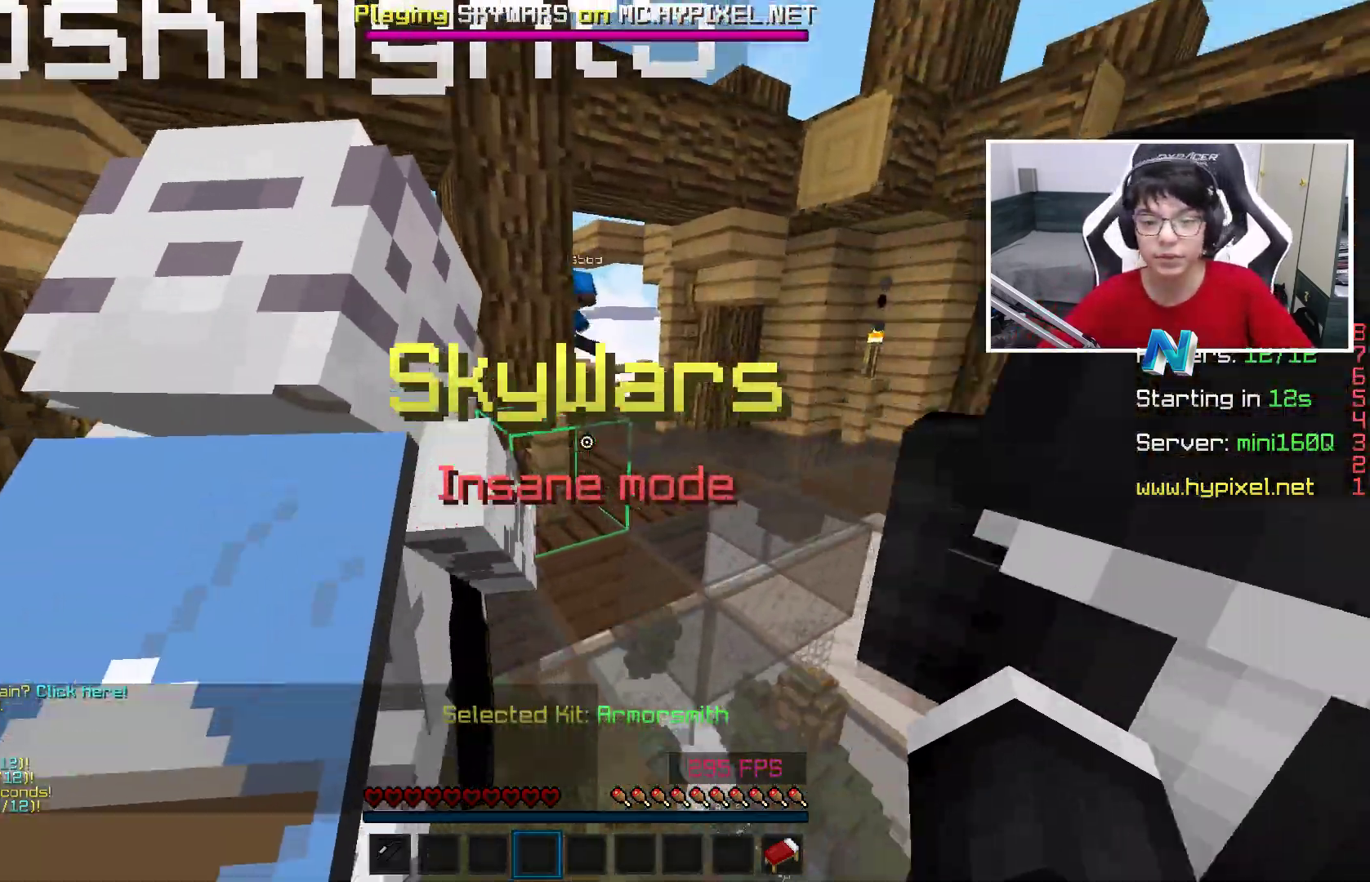
{"keys": ["space", "w"], "mouse": [], "events": [[33, "space", "down"]]}
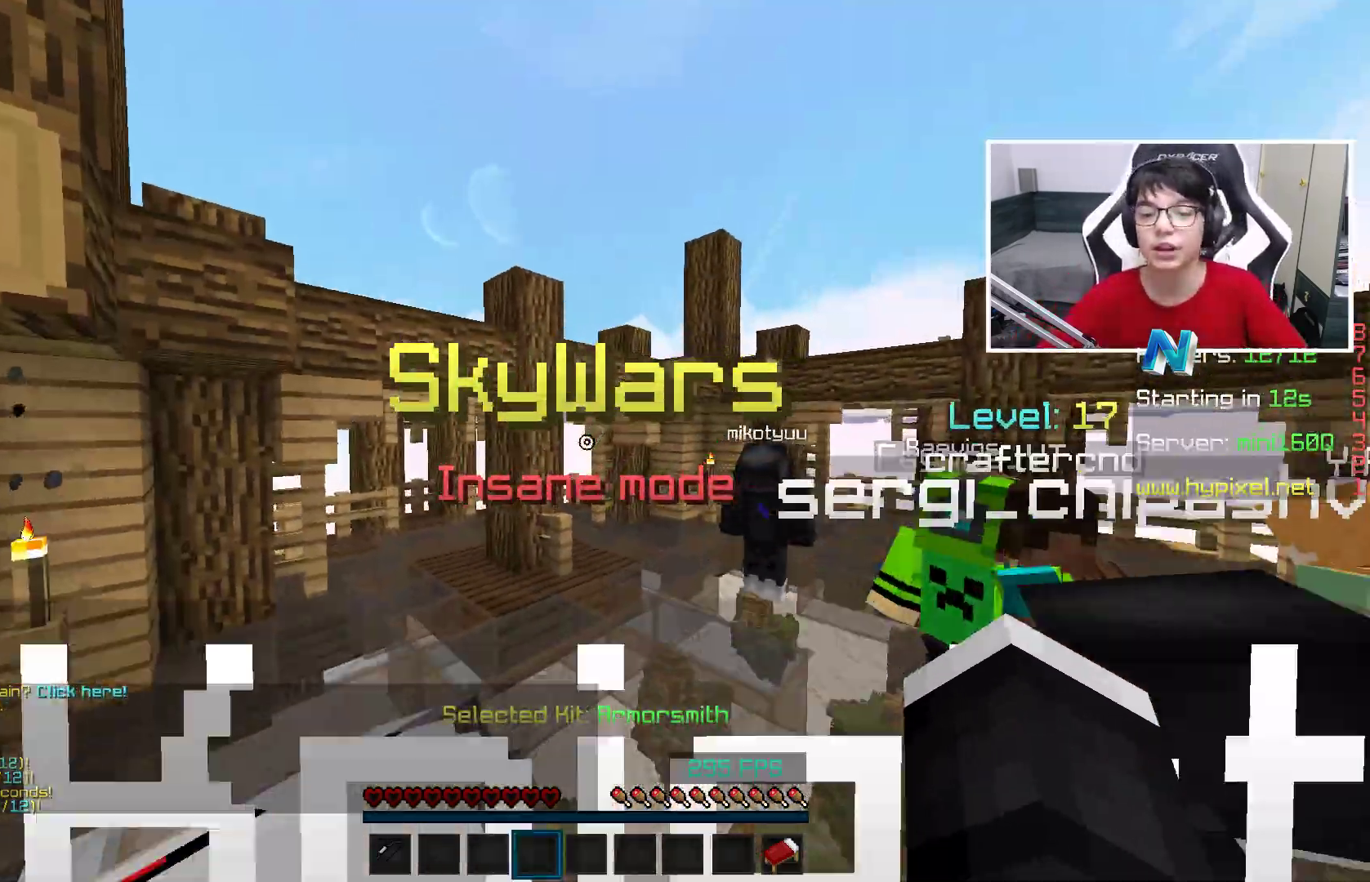
{"keys": ["space", "w"], "mouse": [], "events": []}
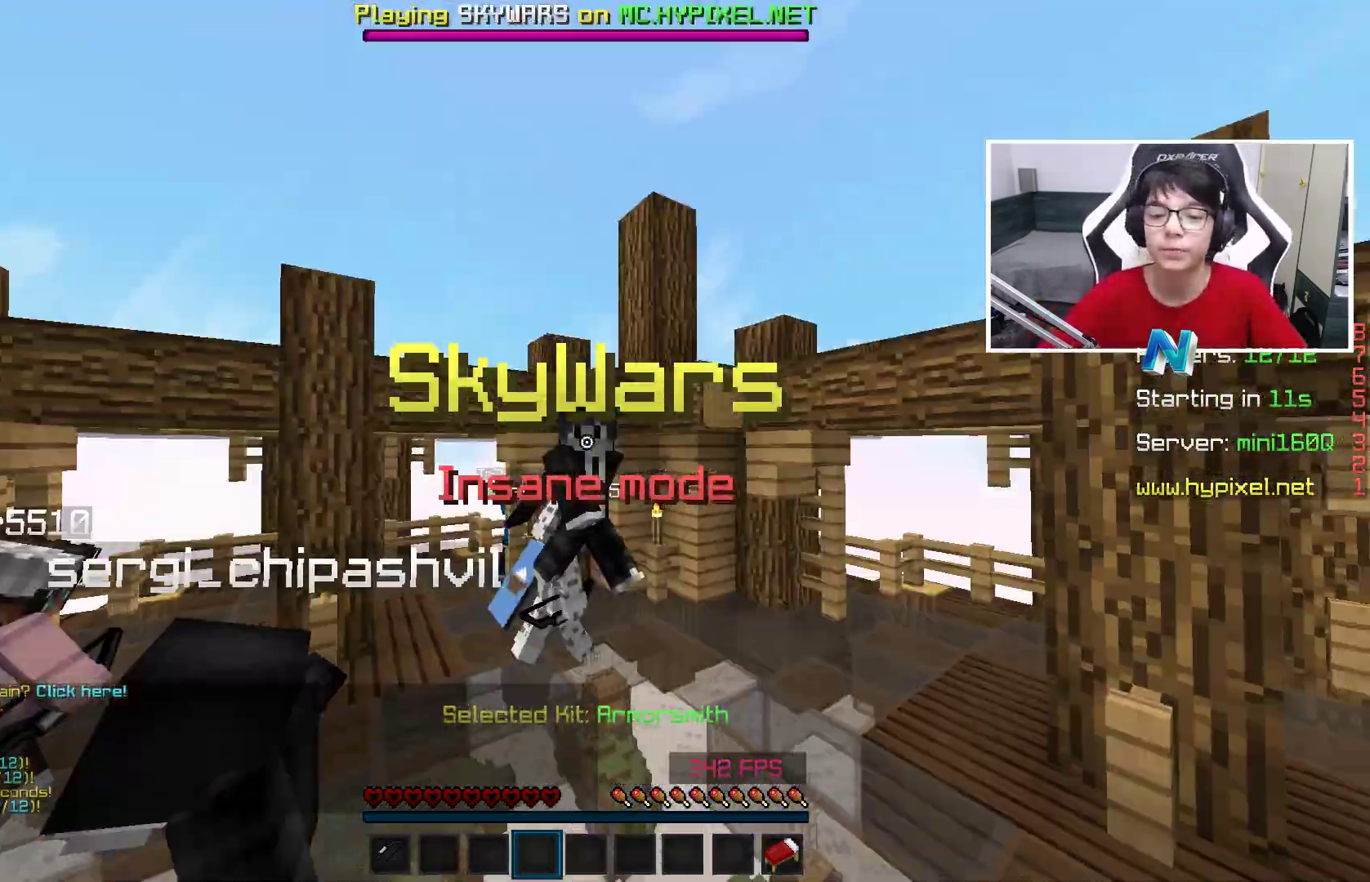
{"keys": ["space", "w"], "mouse": ["left"], "events": [[417, "mouse_left", "down"]]}
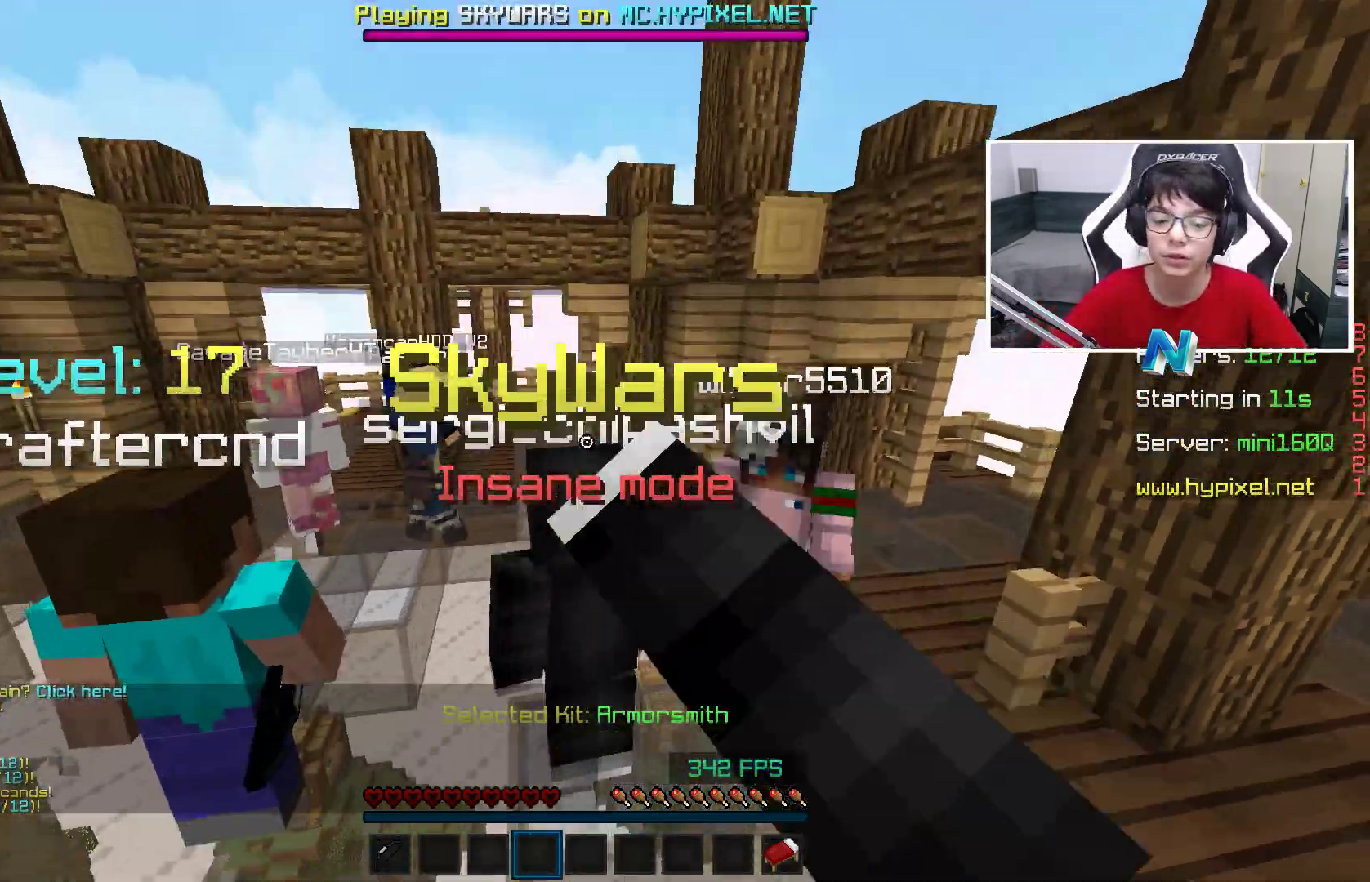
{"keys": ["w"], "mouse": [], "events": [[67, "mouse_left", "up"], [133, "space", "up"], [233, "mouse_left", "down"], [383, "mouse_left", "up"]]}
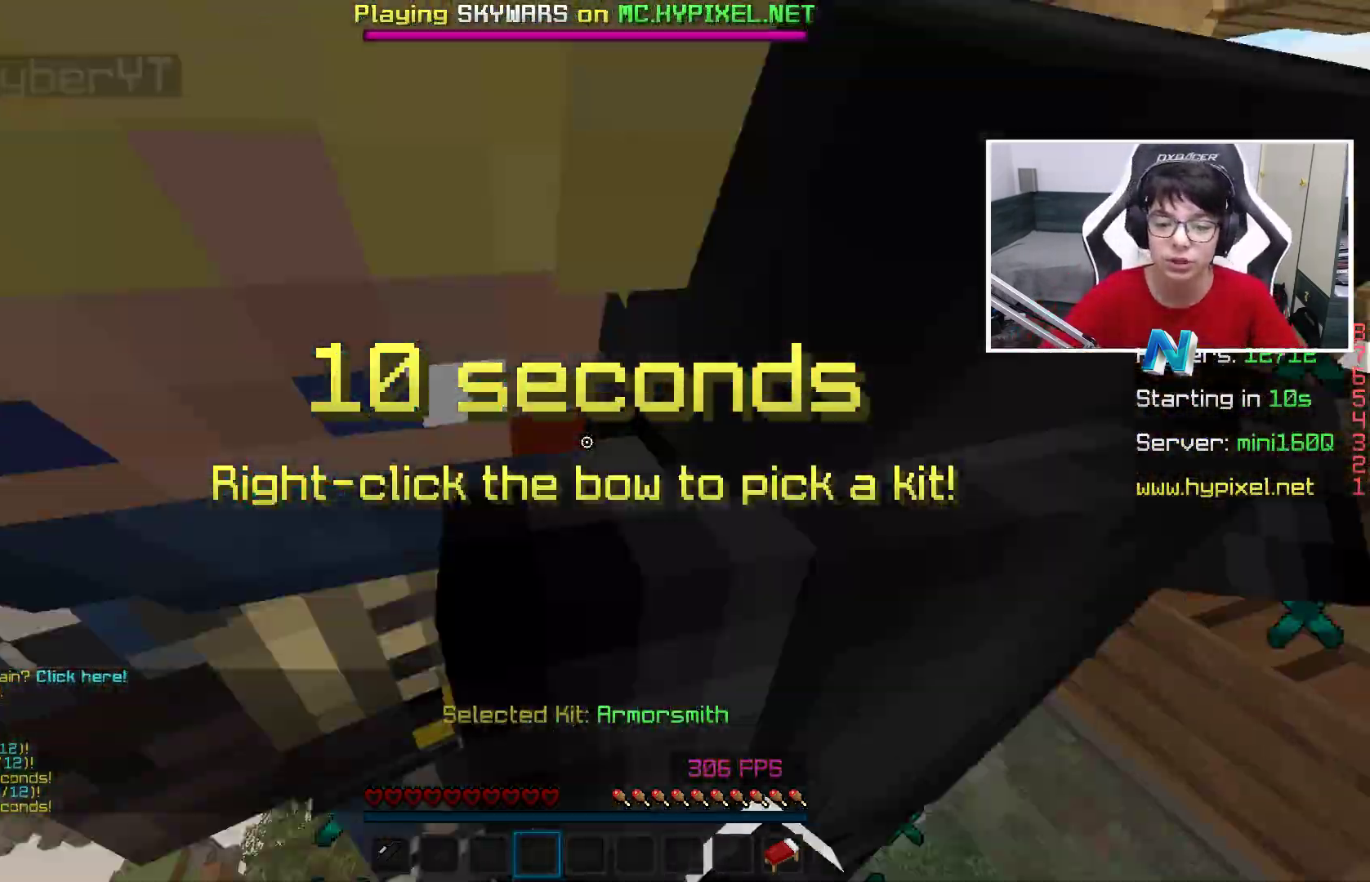
{"keys": ["w"], "mouse": [], "events": [[50, "mouse_left", "down"], [200, "mouse_left", "up"], [300, "mouse_left", "down"], [417, "mouse_left", "up"]]}
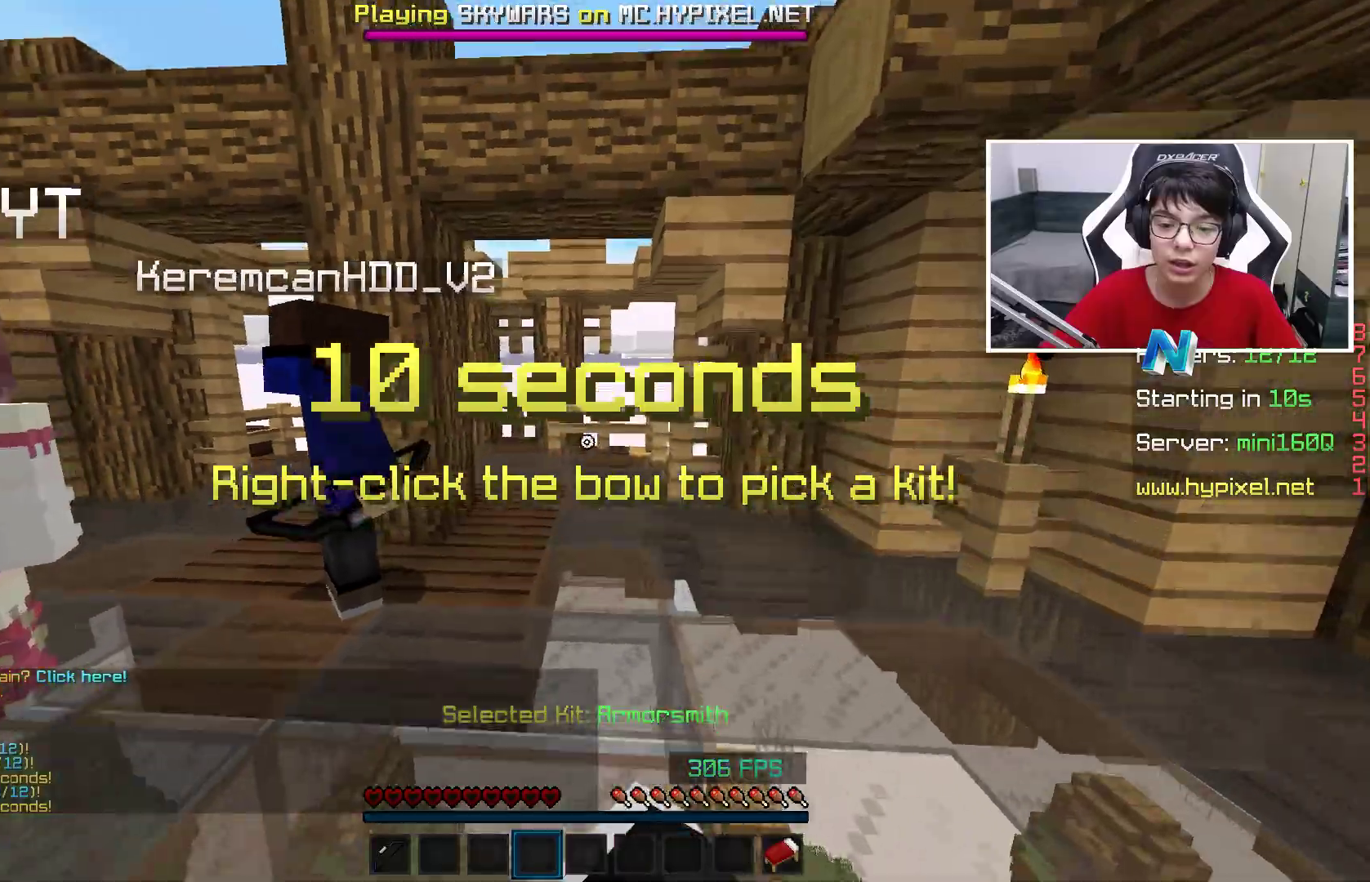
{"keys": ["space", "w"], "mouse": [], "events": [[67, "mouse_left", "down"], [117, "space", "down"], [167, "mouse_left", "up"], [333, "mouse_left", "down"], [433, "mouse_left", "up"]]}
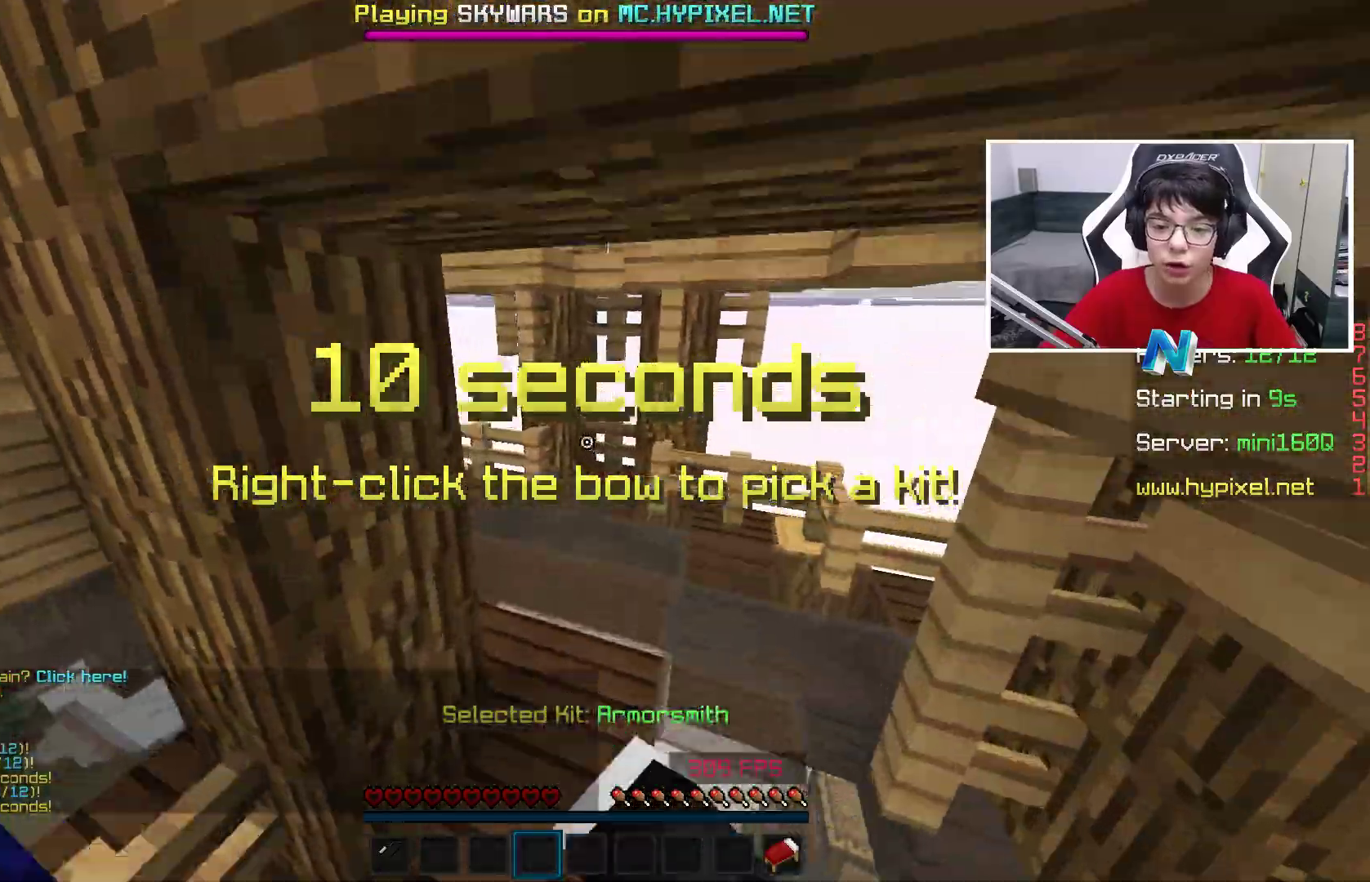
{"keys": ["d", "w"], "mouse": [], "events": [[150, "d", "down"], [150, "mouse_left", "down"], [150, "space", "up"], [250, "a", "down"], [250, "d", "up"], [300, "a", "up"], [300, "mouse_left", "up"], [400, "mouse_left", "down"], [450, "d", "down"], [483, "mouse_left", "up"]]}
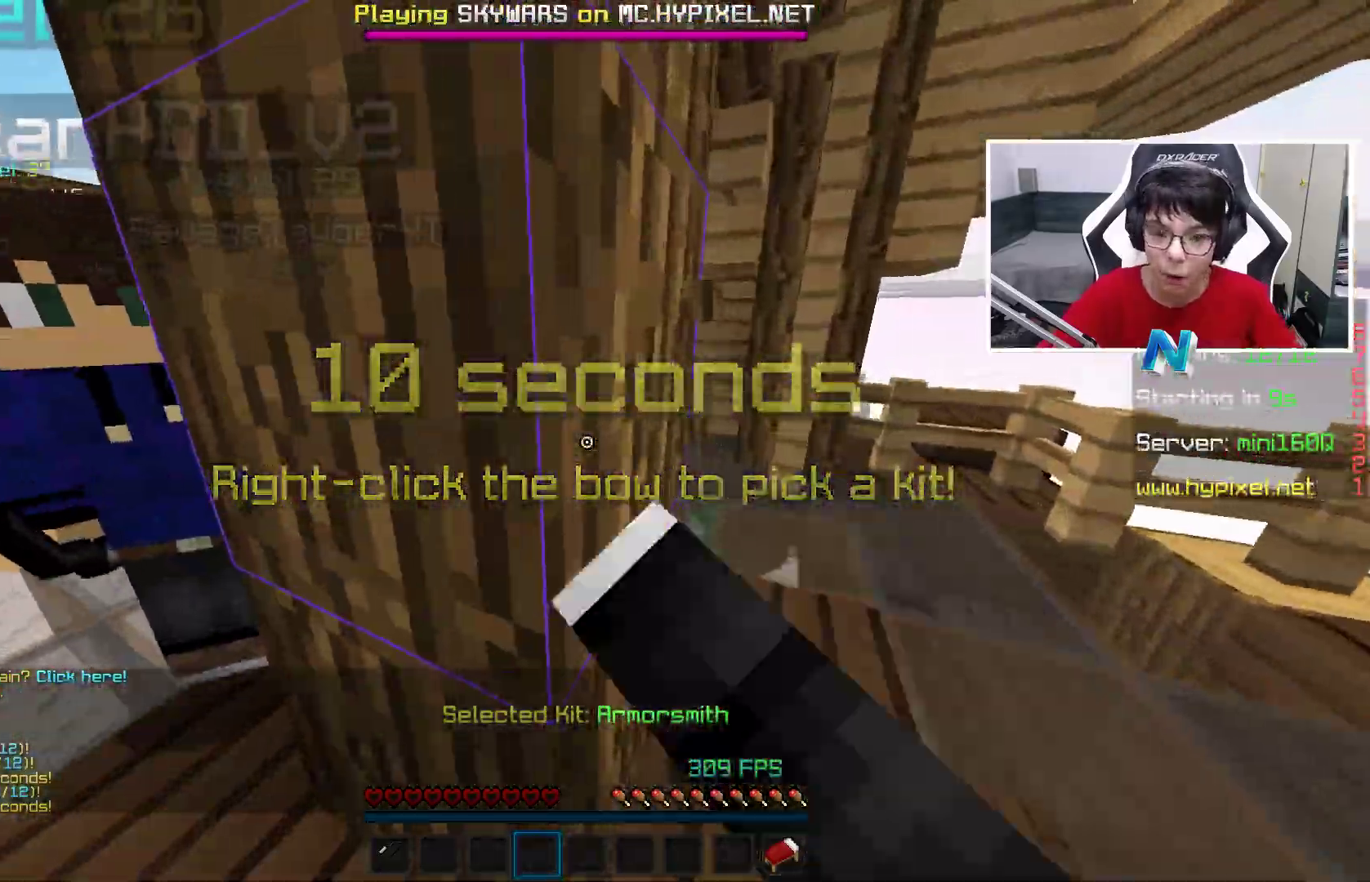
{"keys": ["d", "w"], "mouse": [], "events": [[267, "w", "up"], [317, "w", "down"]]}
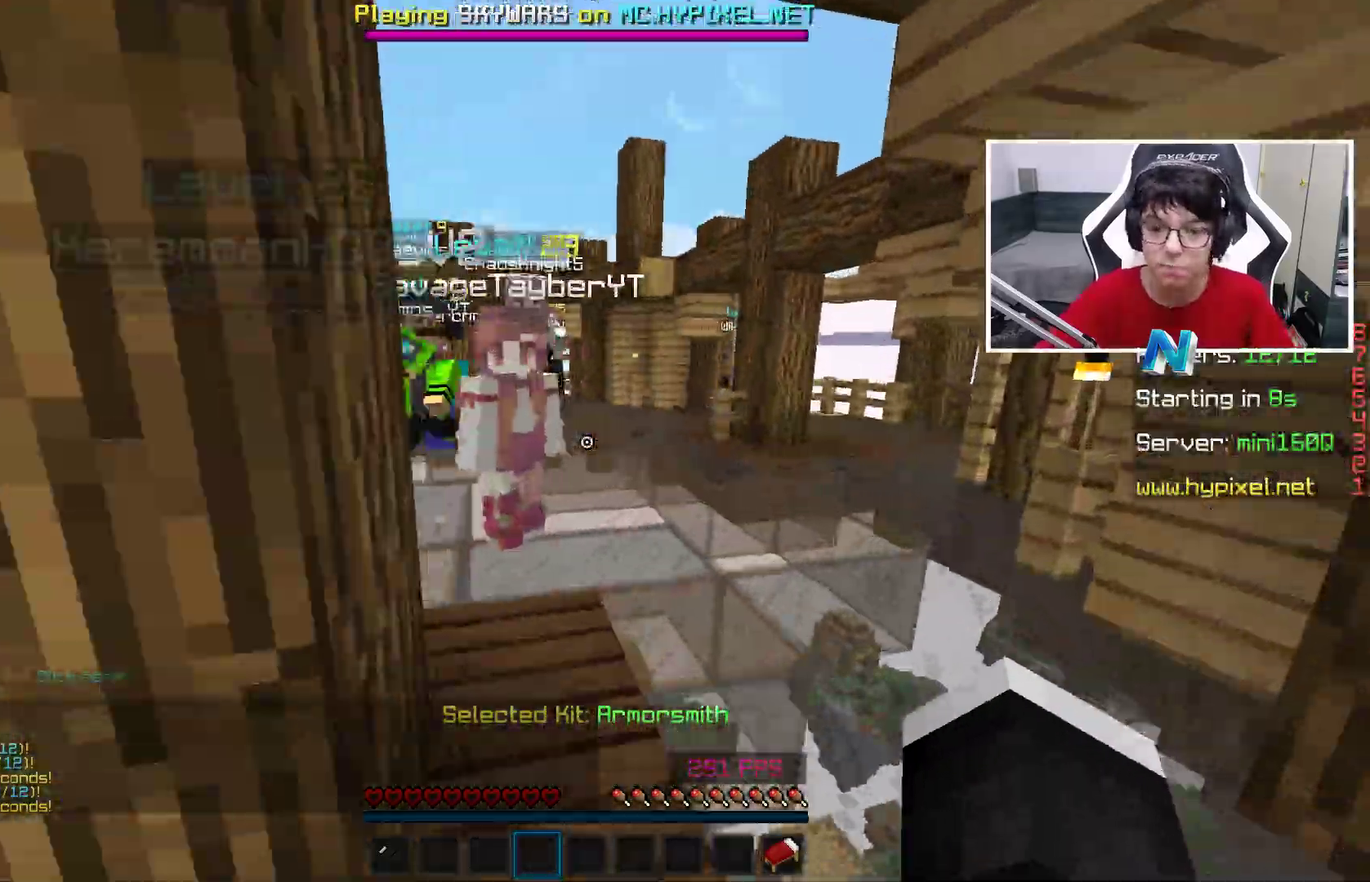
{"keys": ["w"], "mouse": [], "events": [[217, "d", "up"], [383, "a", "down"], [483, "a", "up"]]}
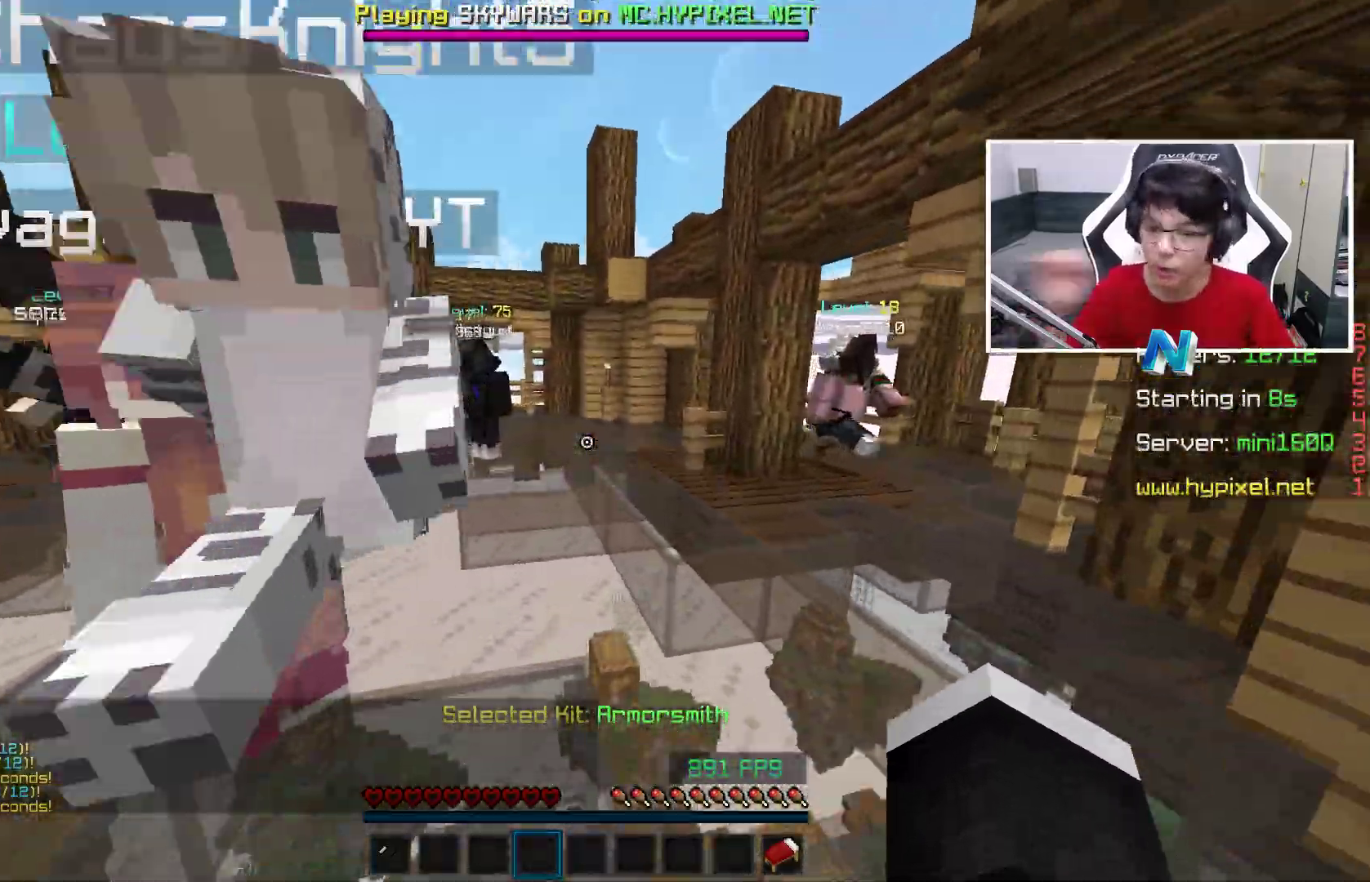
{"keys": ["a", "w"], "mouse": [], "events": [[400, "a", "down"]]}
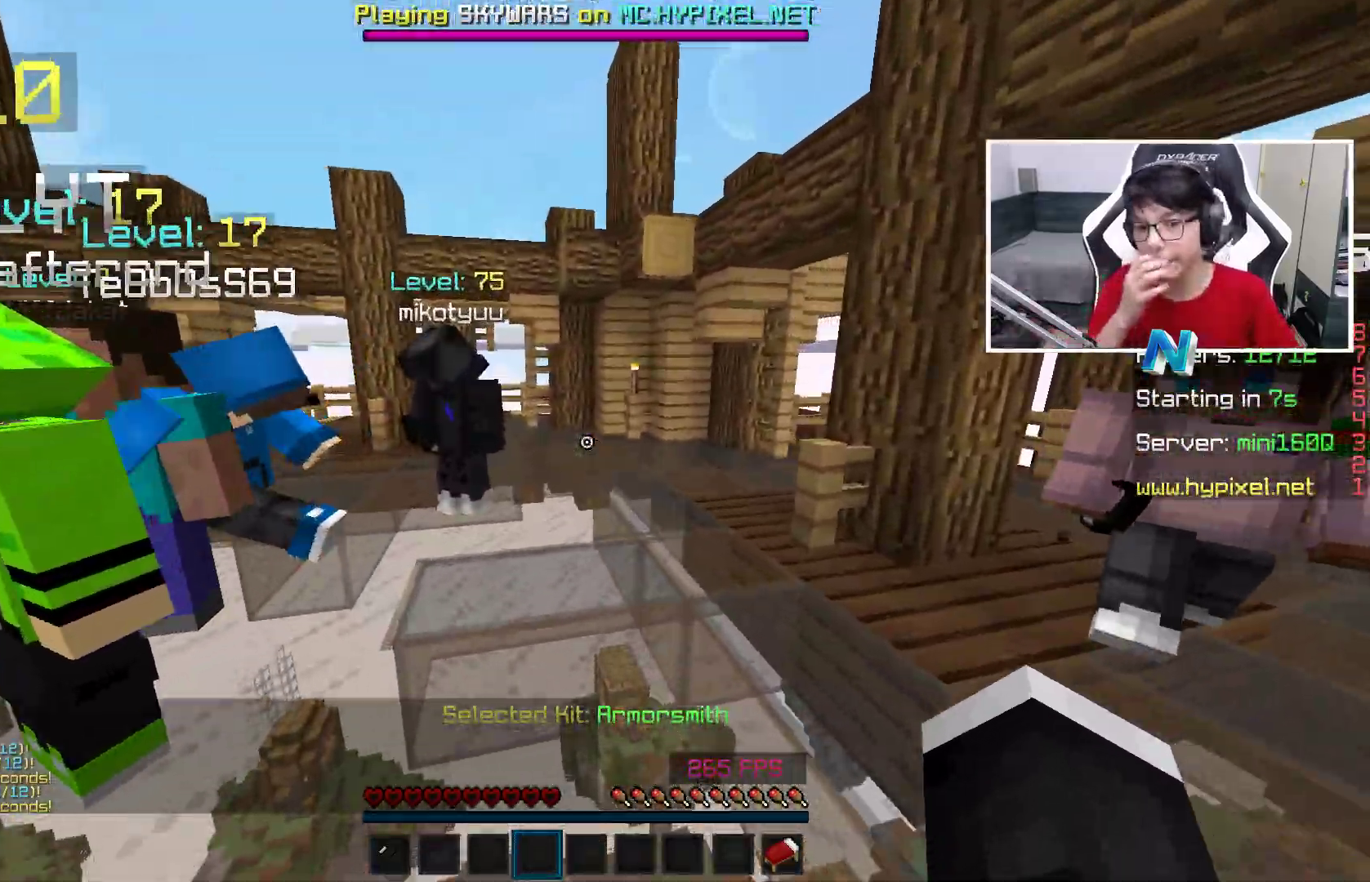
{"keys": ["a", "space", "w"], "mouse": [], "events": [[50, "a", "up"], [250, "space", "down"], [450, "a", "down"]]}
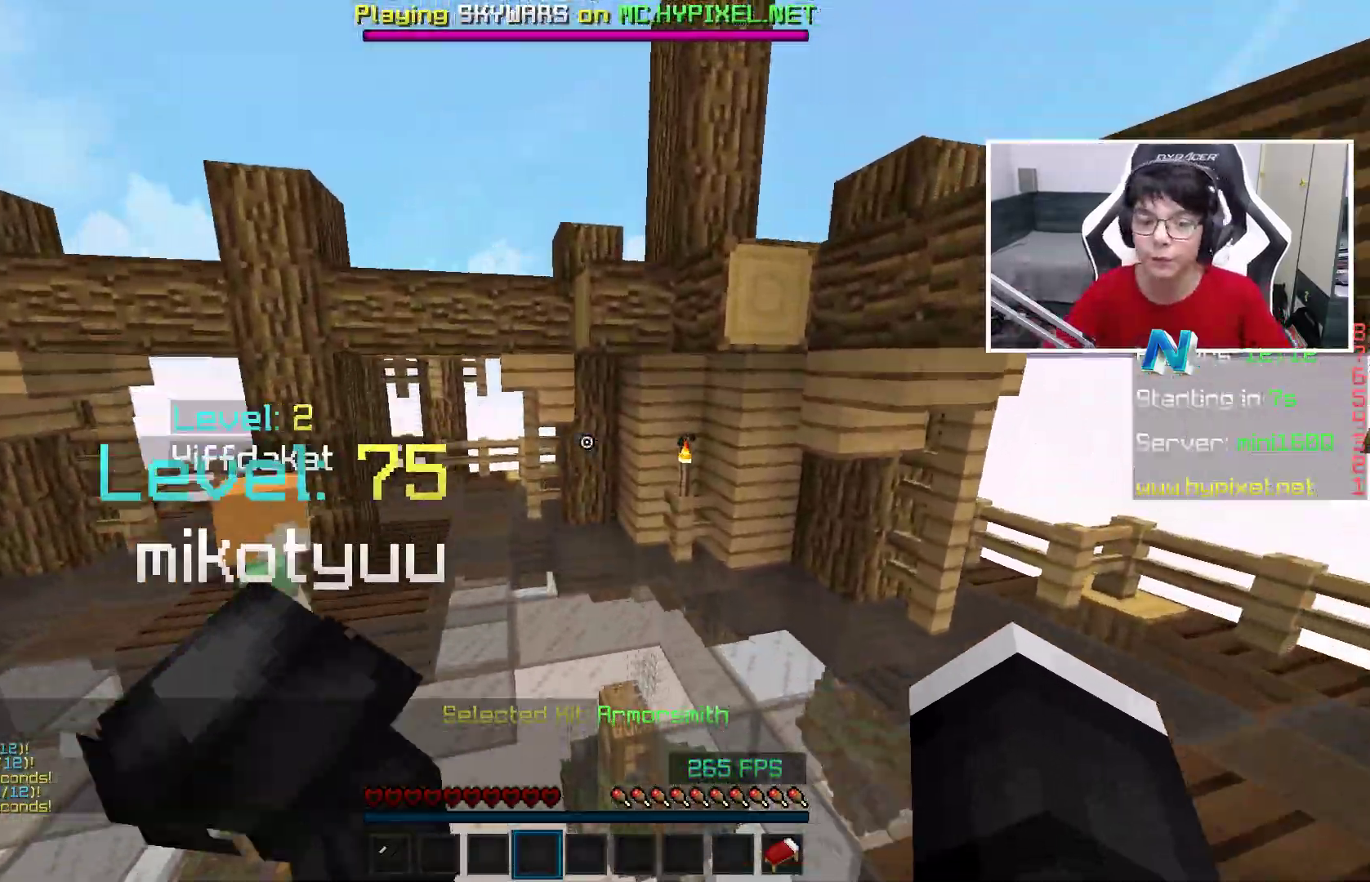
{"keys": ["w"], "mouse": [], "events": [[167, "a", "up"], [167, "space", "up"]]}
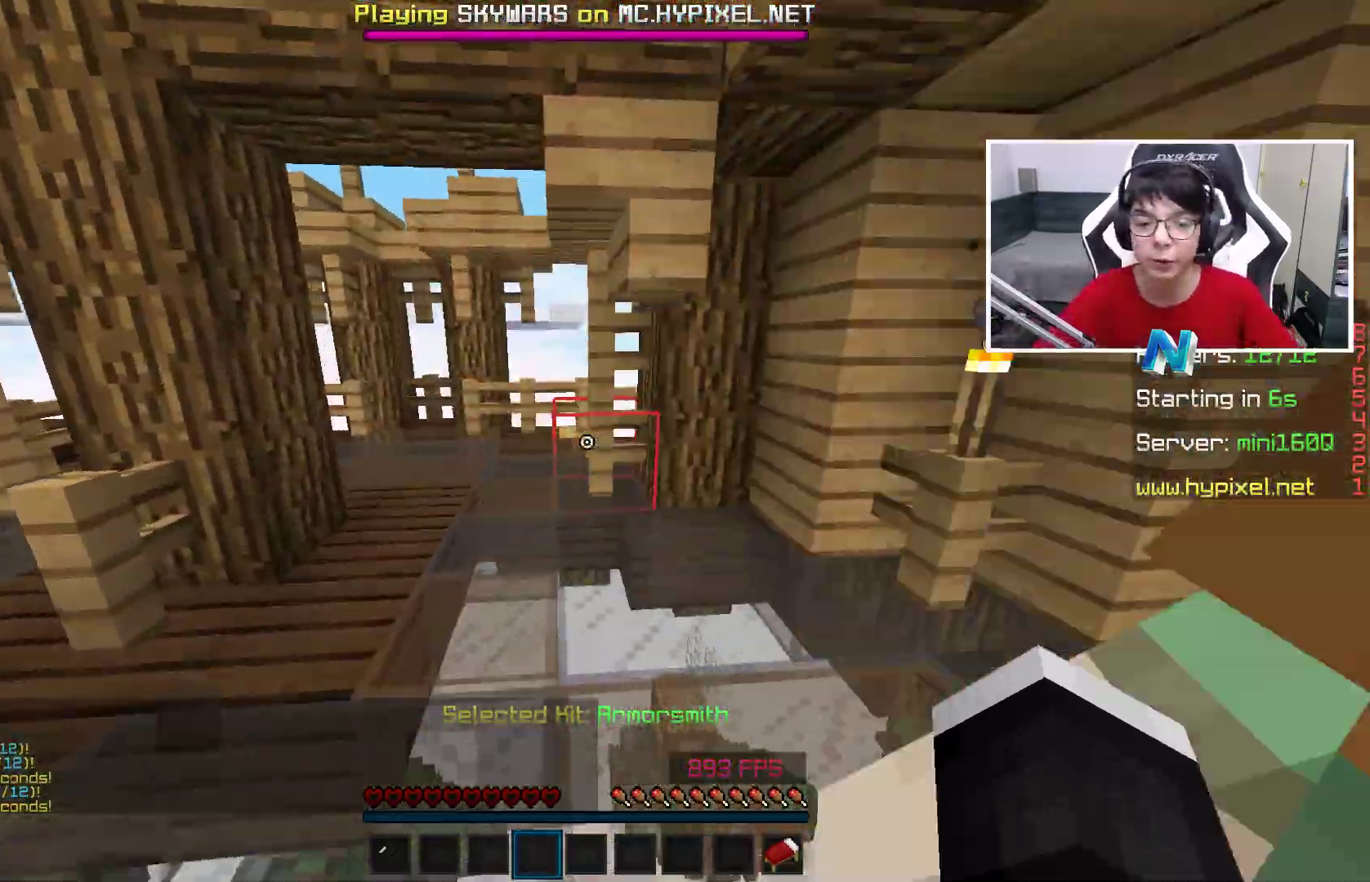
{"keys": ["w"], "mouse": [], "events": []}
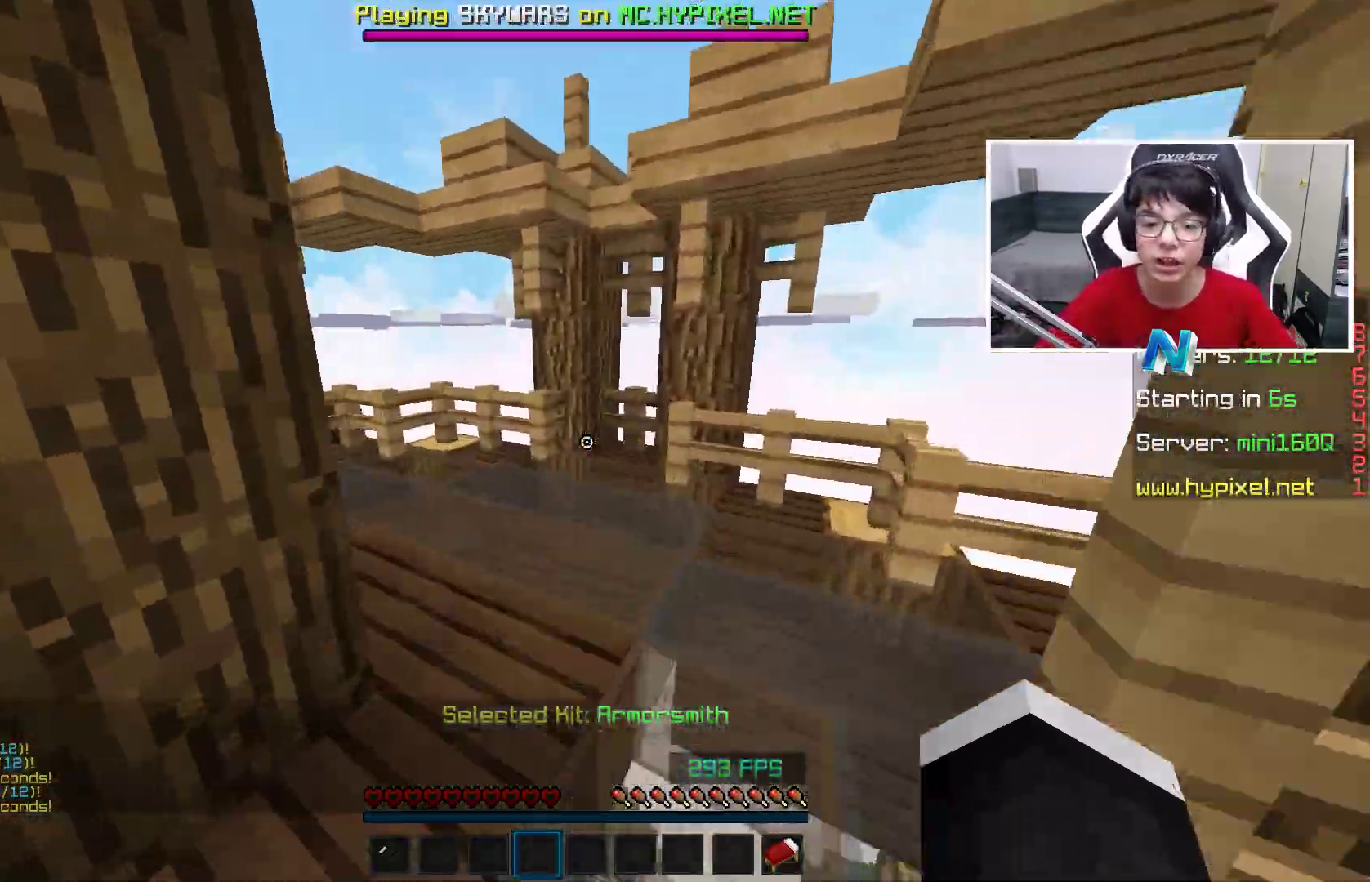
{"keys": ["w"], "mouse": [], "events": []}
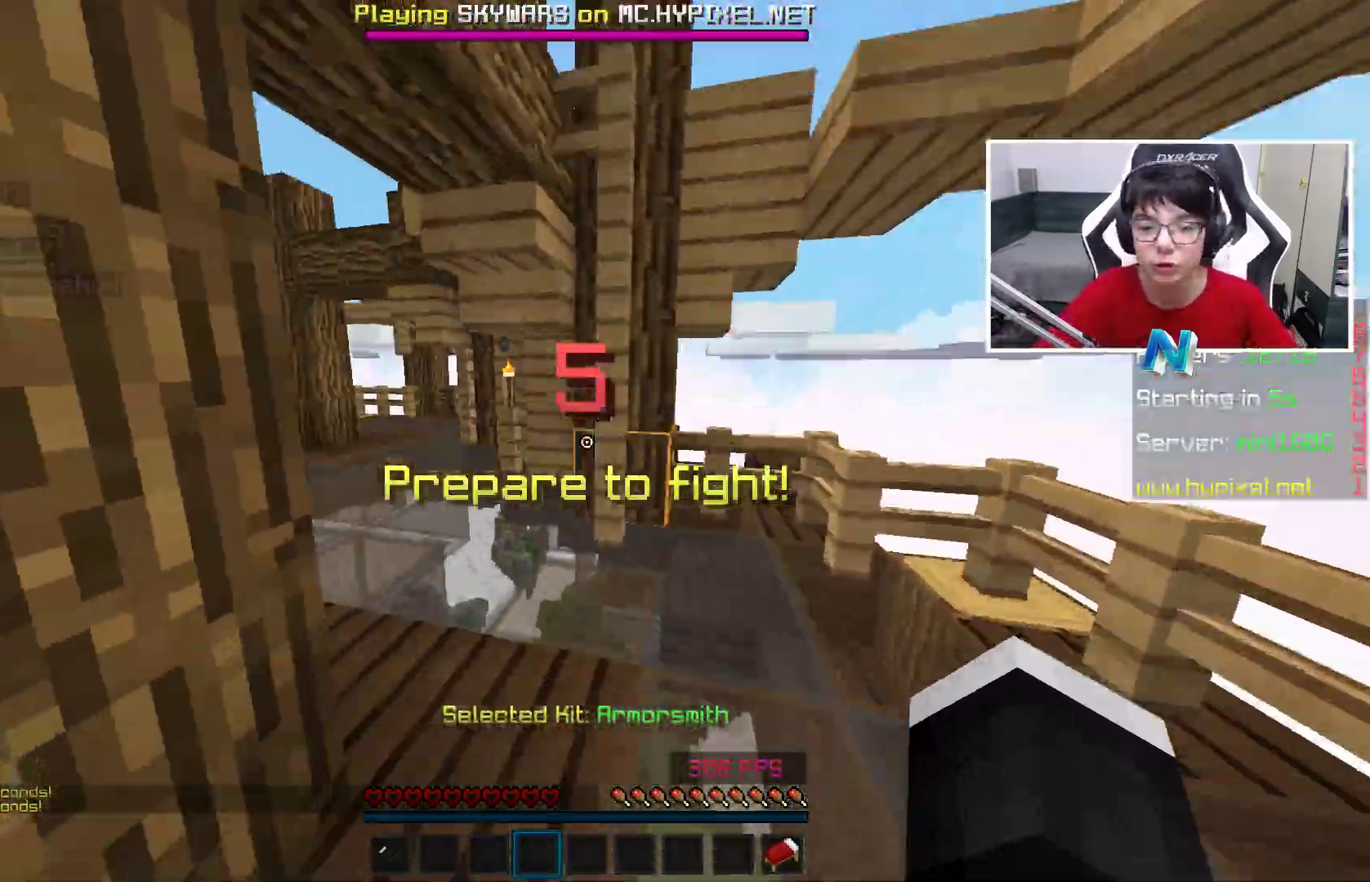
{"keys": ["a", "w"], "mouse": [], "events": [[333, "a", "down"]]}
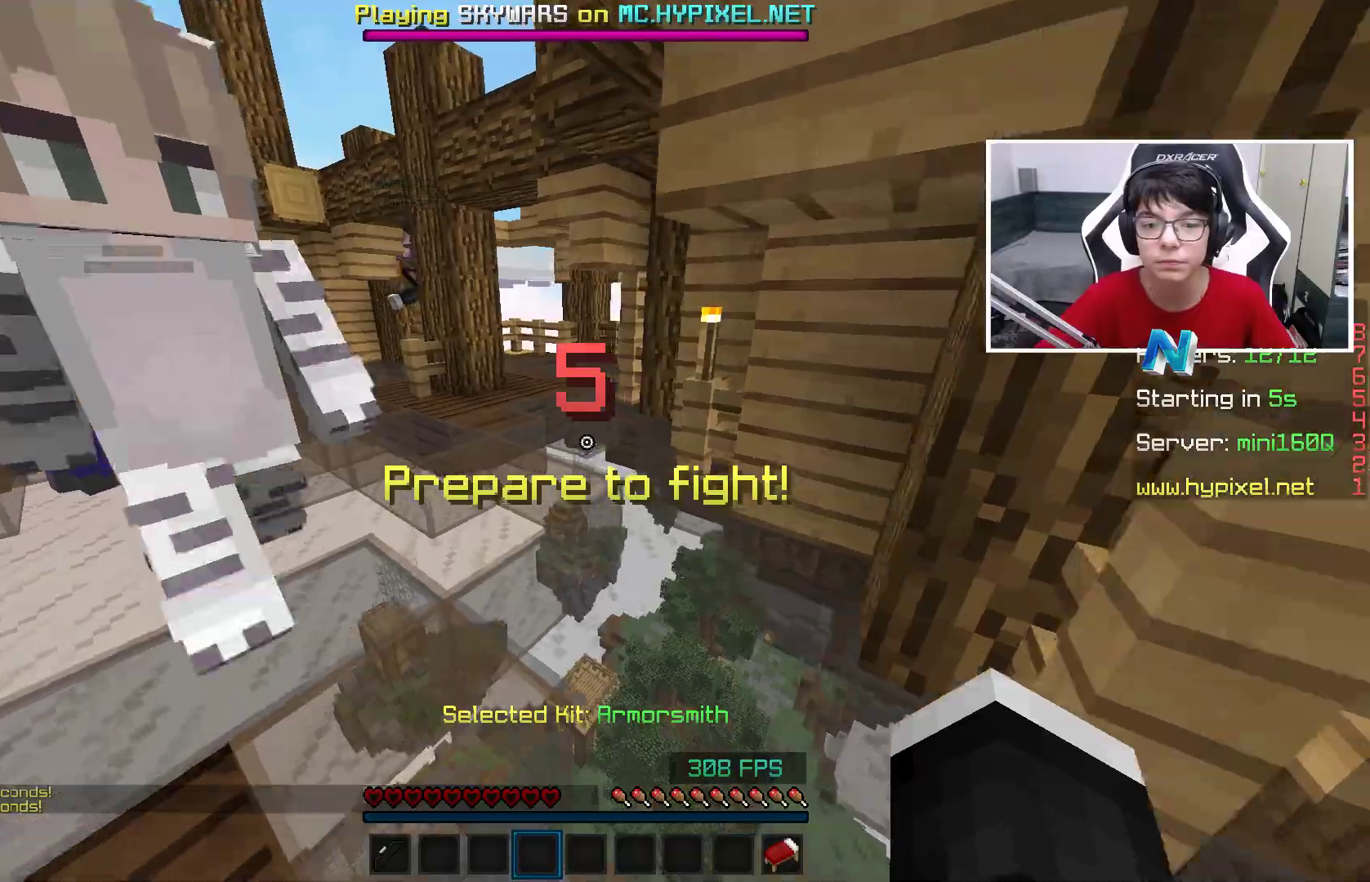
{"keys": ["space", "w"], "mouse": [], "events": [[83, "a", "up"], [183, "space", "down"]]}
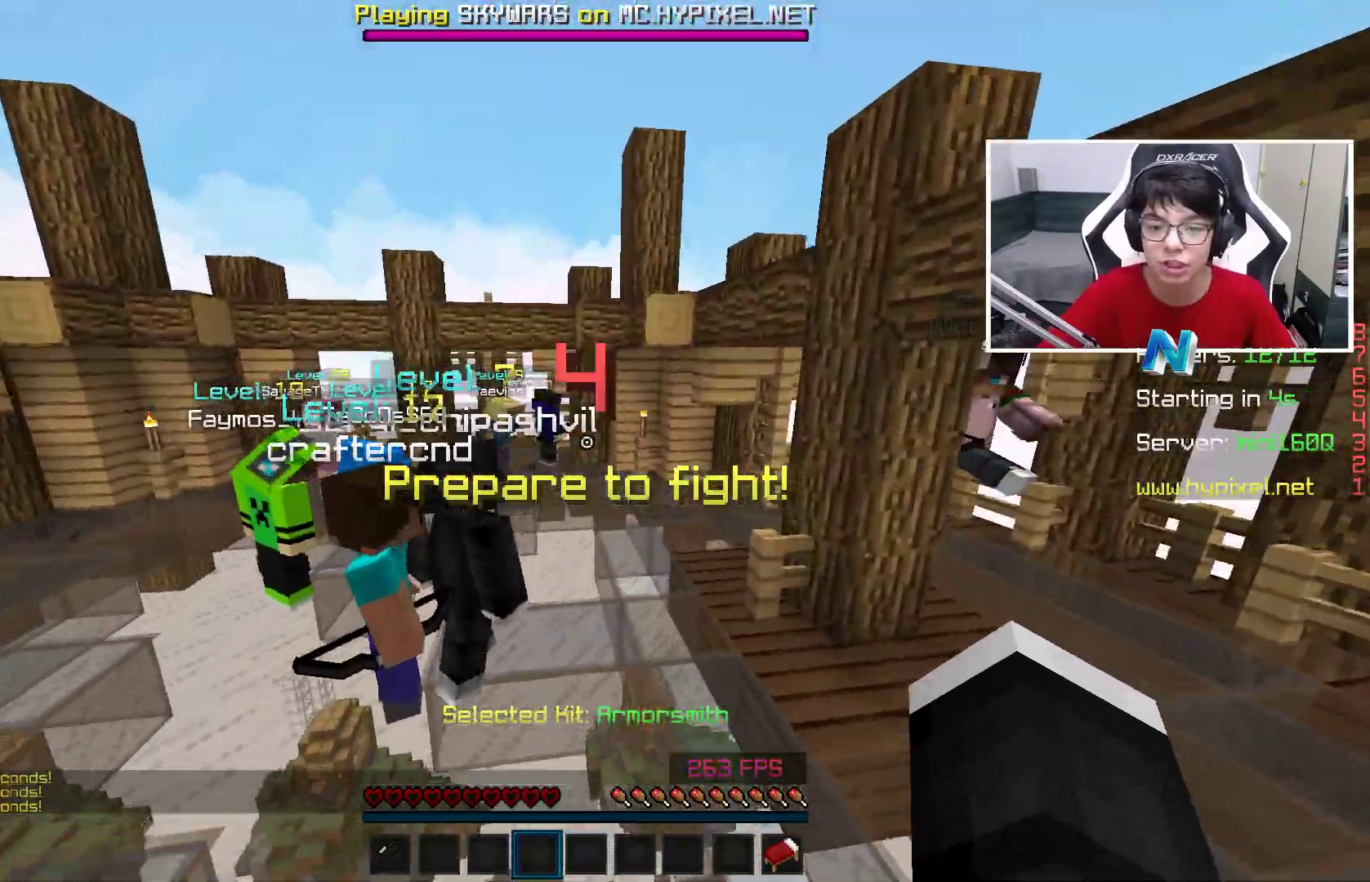
{"keys": ["w"], "mouse": [], "events": [[50, "space", "up"]]}
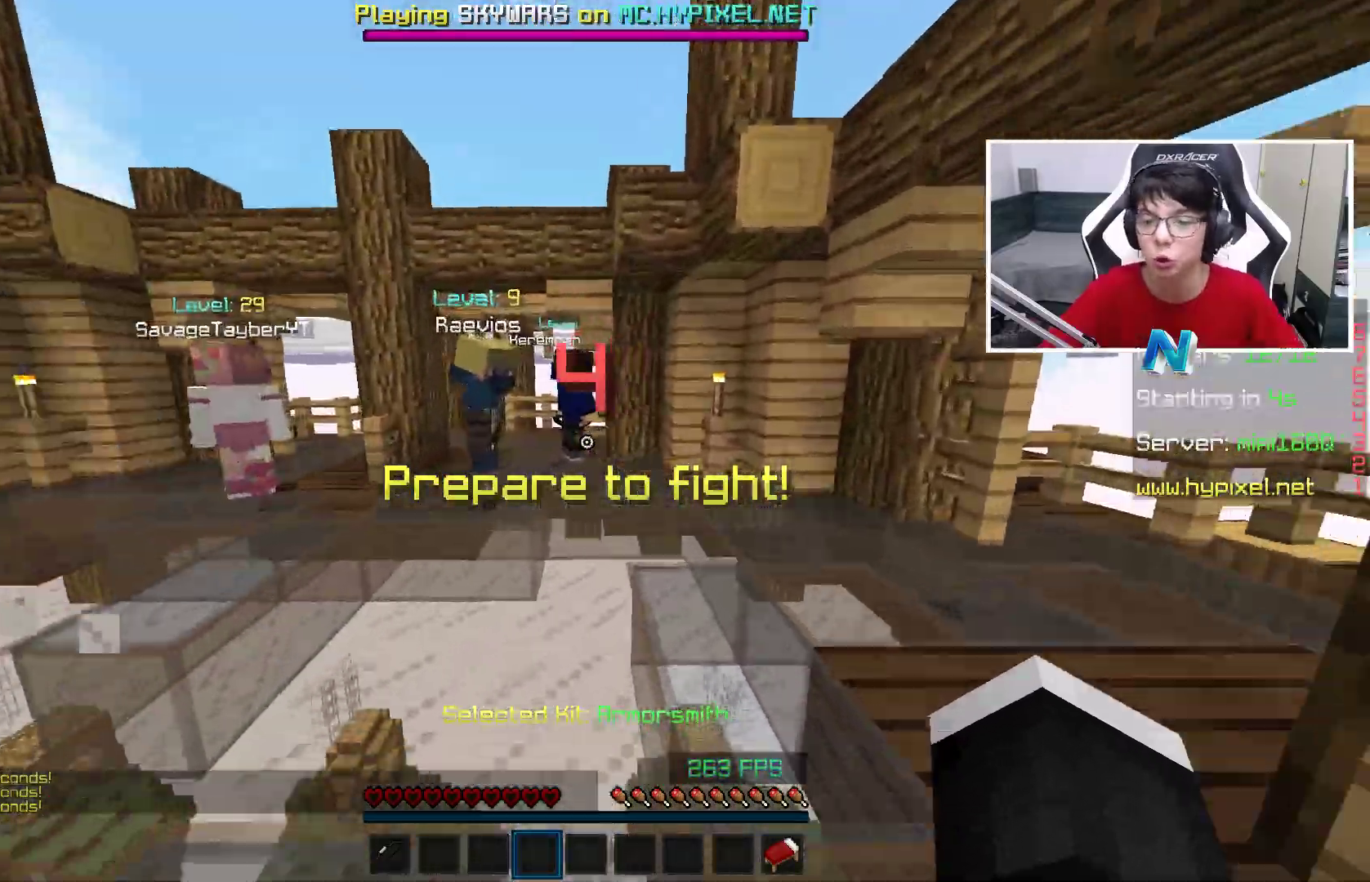
{"keys": ["w"], "mouse": [], "events": []}
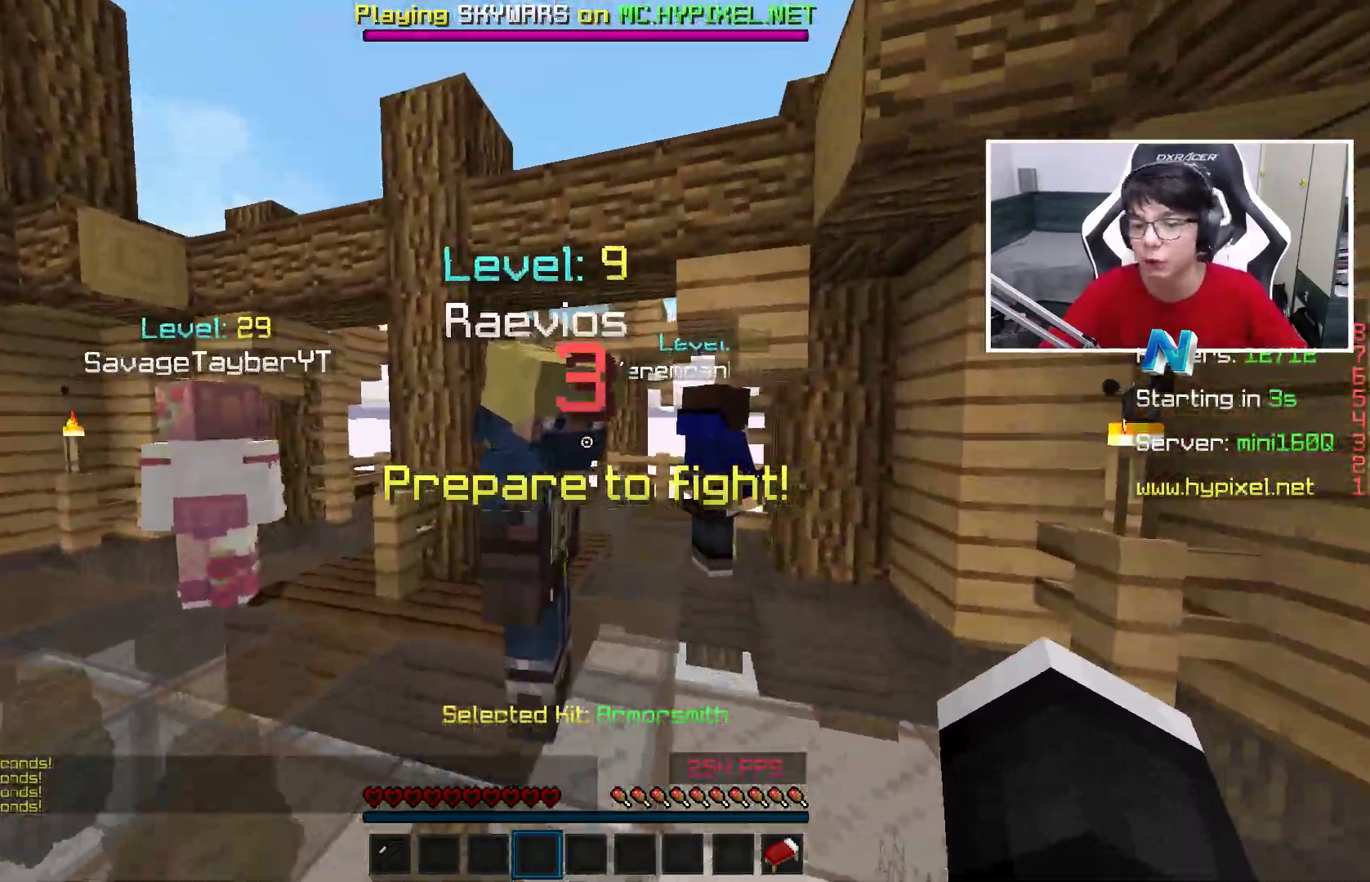
{"keys": ["w"], "mouse": [], "events": []}
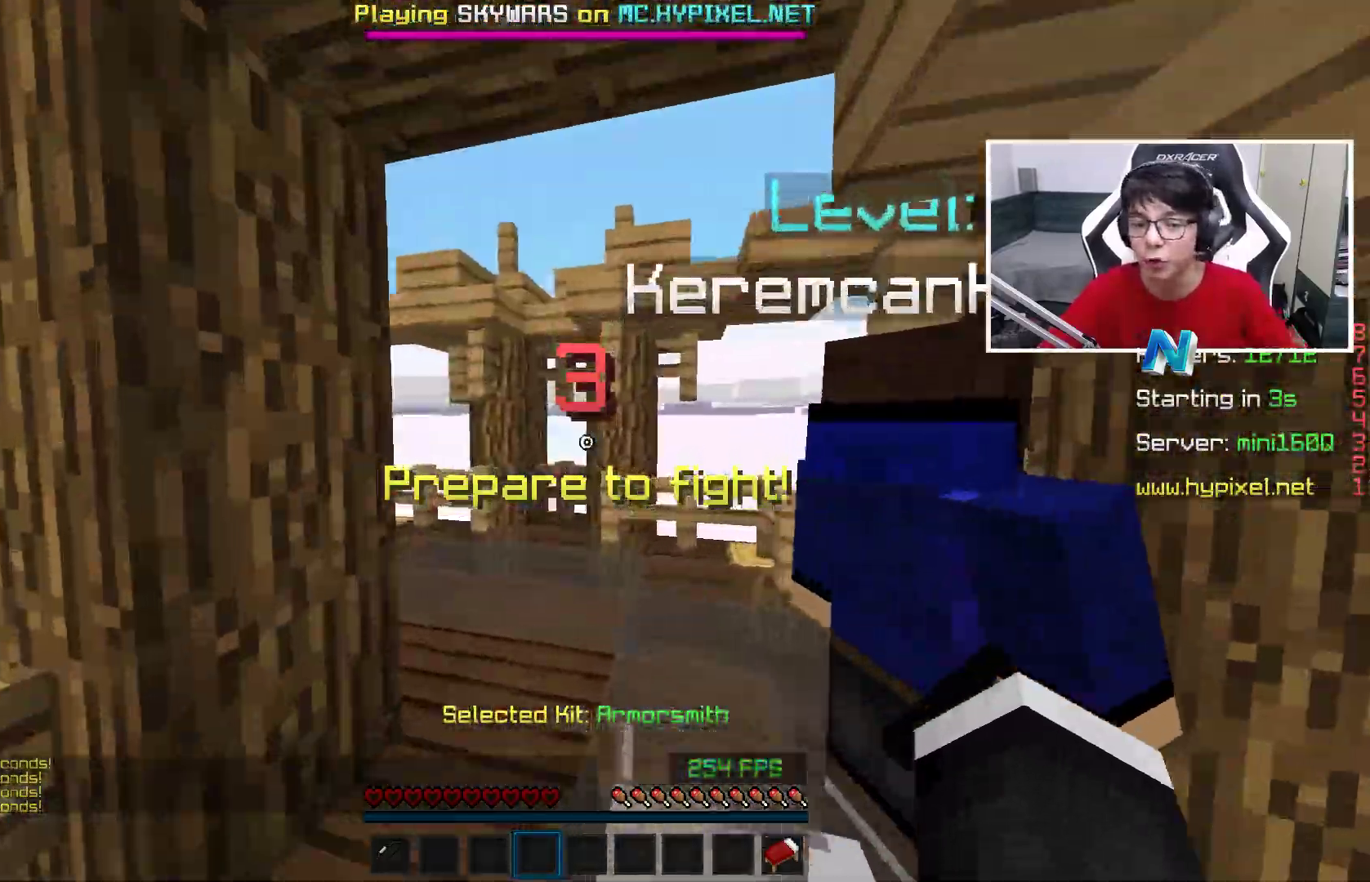
{"keys": ["w"], "mouse": [], "events": []}
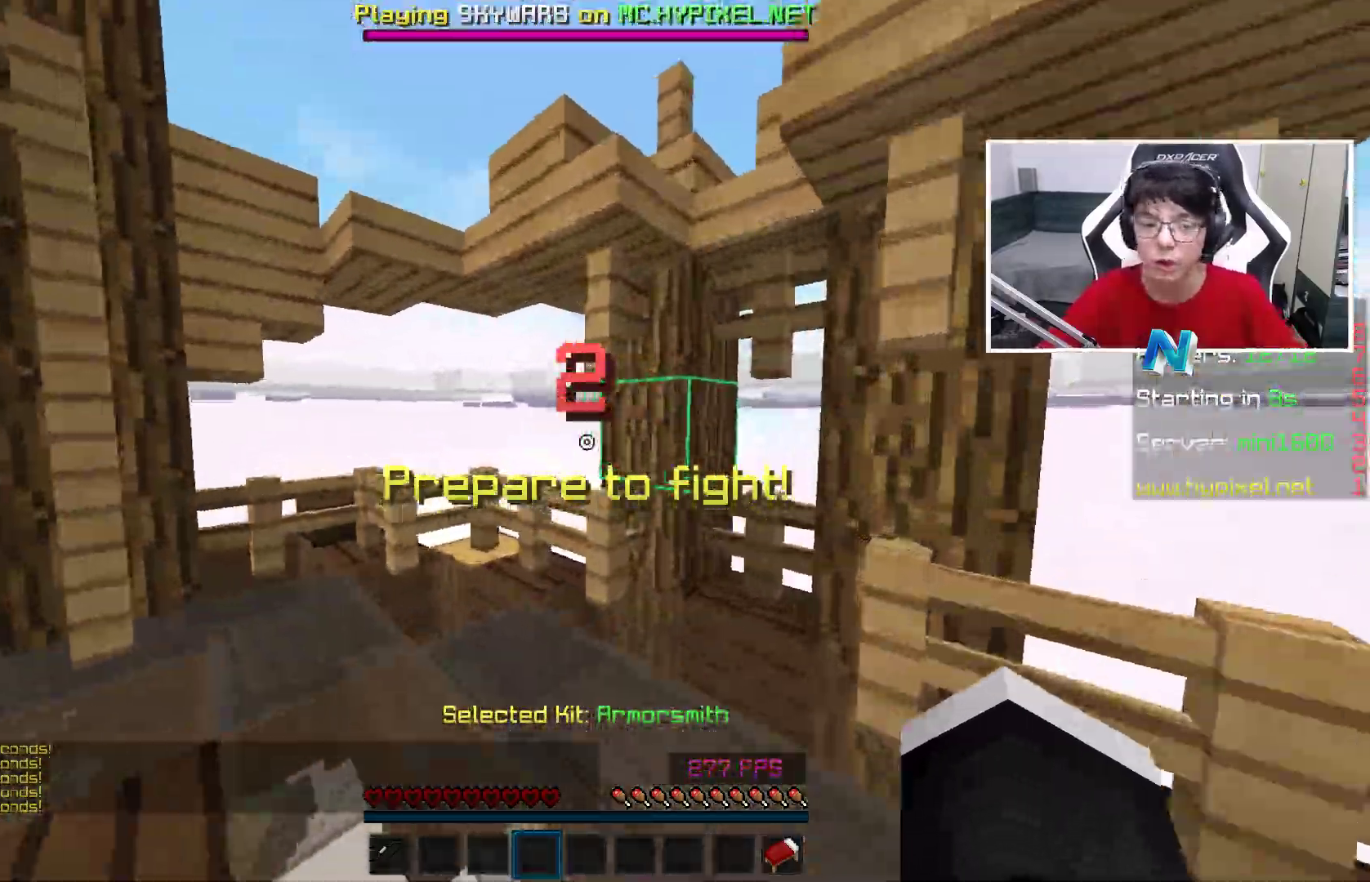
{"keys": ["w"], "mouse": [], "events": []}